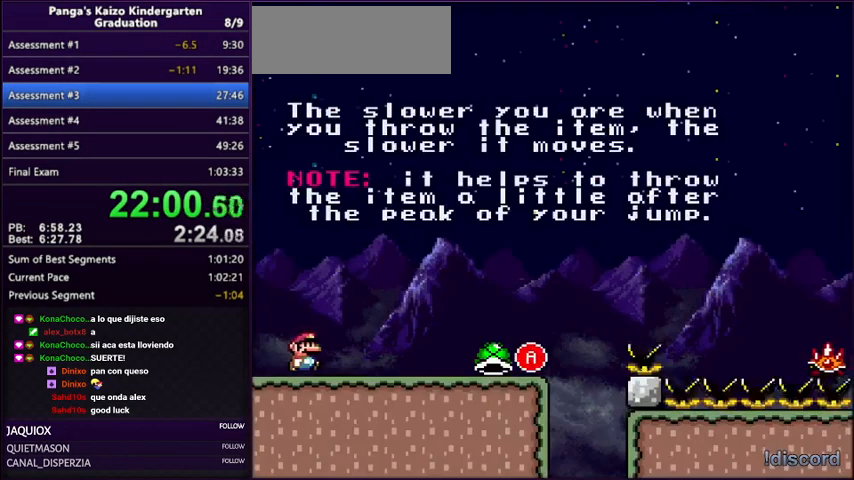
Gameplay with a controller (Nintendo layout); each line is a JSON object with the inputs held at the frame after it. "events" lists button and stick changes between this image and that frame as [ms after this image, input, new state], when the widget could be followed in between. Not read: L3 R3.
{"buttons": ["Y", "DPAD_RIGHT"], "events": []}
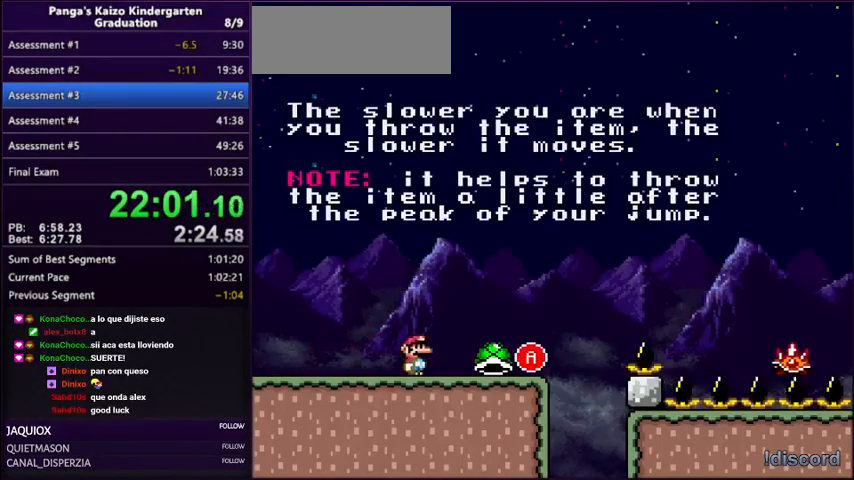
{"buttons": ["A", "Y", "DPAD_RIGHT"], "events": [[167, "A", "down"]]}
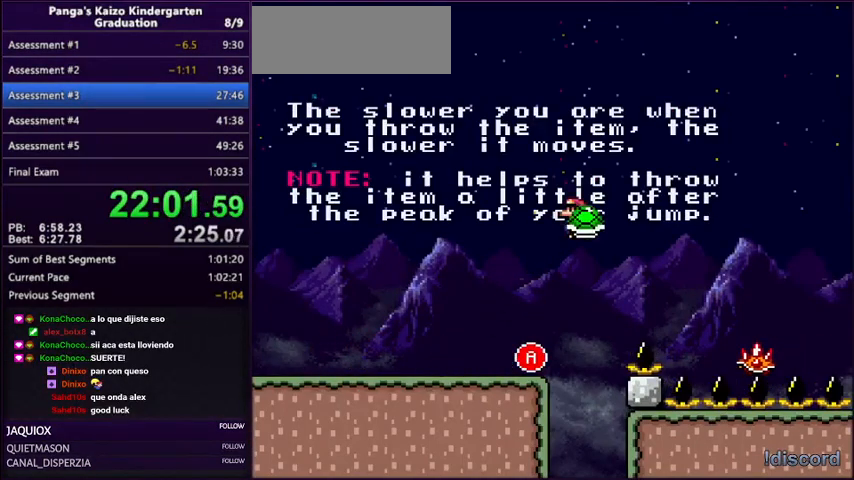
{"buttons": ["A", "Y", "DPAD_UP"], "events": [[300, "DPAD_UP", "down"], [334, "DPAD_LEFT", "down"], [334, "DPAD_RIGHT", "up"], [401, "A", "up"], [501, "A", "down"], [501, "DPAD_LEFT", "up"]]}
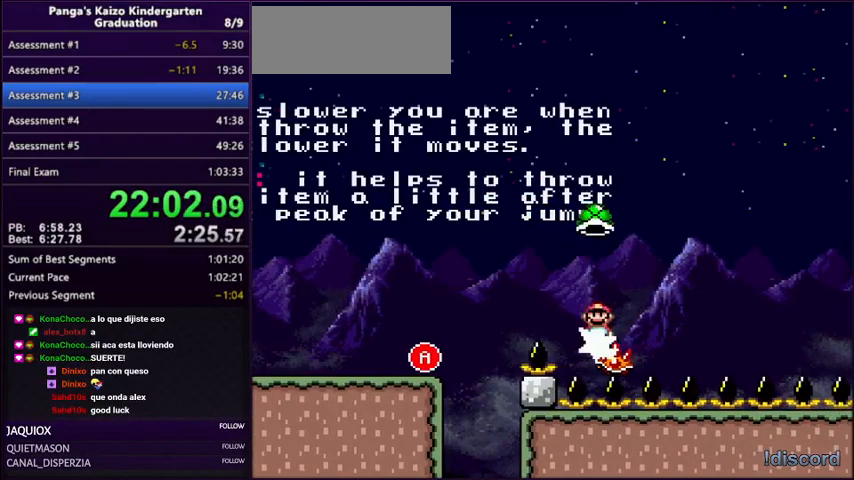
{"buttons": ["A", "Y", "DPAD_LEFT"], "events": [[33, "DPAD_RIGHT", "down"], [33, "DPAD_UP", "up"], [100, "DPAD_RIGHT", "up"], [133, "DPAD_LEFT", "down"], [200, "A", "up"], [300, "DPAD_LEFT", "up"], [300, "DPAD_RIGHT", "down"], [400, "DPAD_LEFT", "down"], [400, "DPAD_RIGHT", "up"], [467, "A", "down"]]}
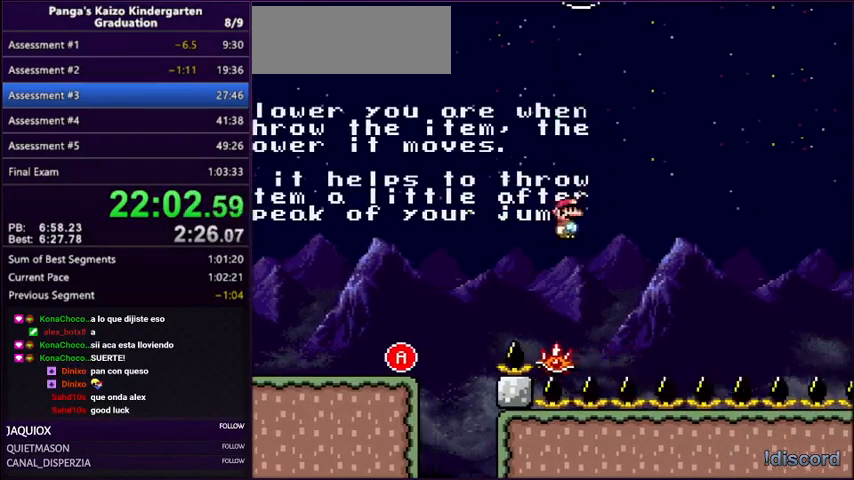
{"buttons": ["A", "Y"], "events": [[67, "DPAD_LEFT", "up"], [100, "DPAD_RIGHT", "down"], [234, "DPAD_RIGHT", "up"]]}
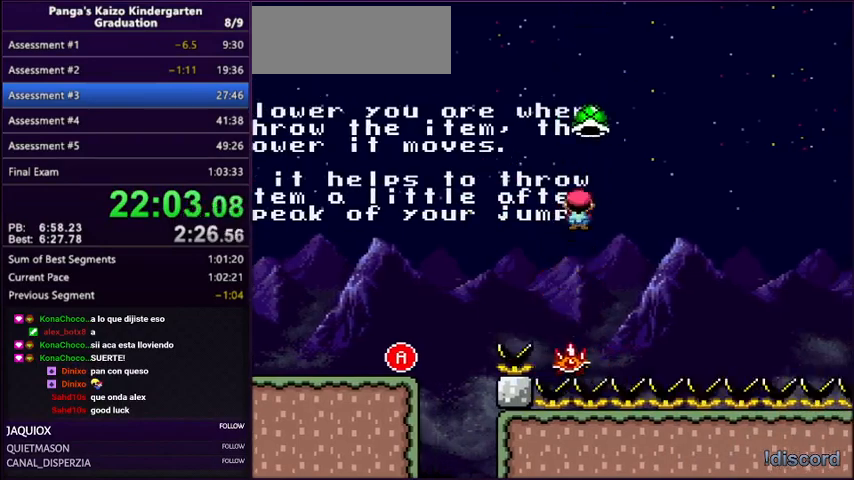
{"buttons": ["A", "Y", "DPAD_UP"], "events": [[400, "DPAD_LEFT", "down"], [500, "DPAD_LEFT", "up"], [500, "DPAD_UP", "down"]]}
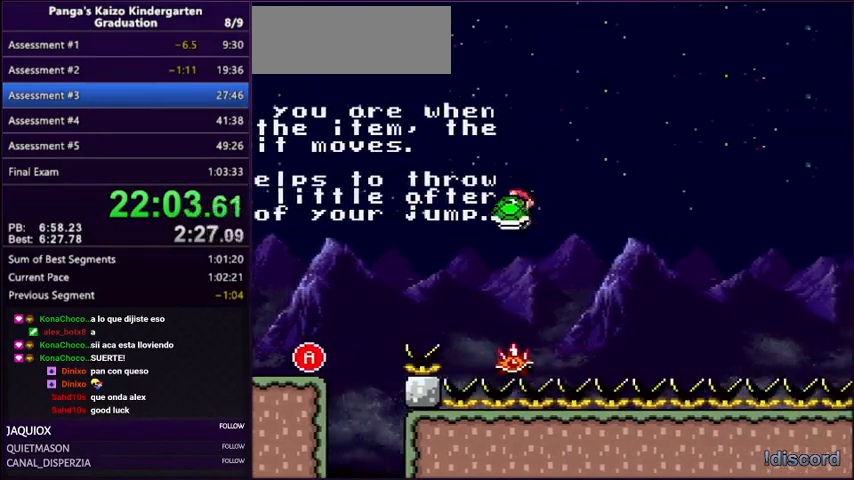
{"buttons": ["Y", "DPAD_RIGHT"], "events": [[34, "DPAD_RIGHT", "down"], [134, "A", "up"], [234, "A", "down"], [301, "DPAD_LEFT", "down"], [301, "DPAD_RIGHT", "up"], [301, "DPAD_UP", "up"], [467, "A", "up"], [467, "DPAD_LEFT", "up"], [467, "DPAD_RIGHT", "down"]]}
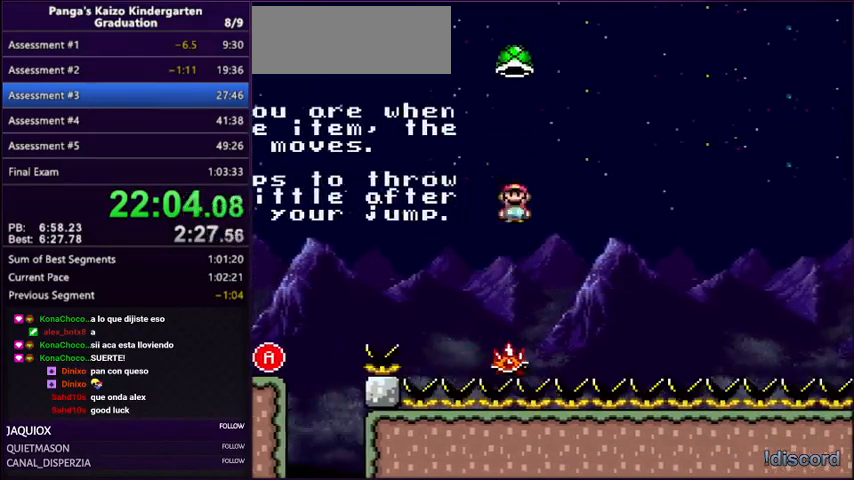
{"buttons": ["A", "Y"], "events": [[66, "DPAD_RIGHT", "up"], [233, "A", "down"]]}
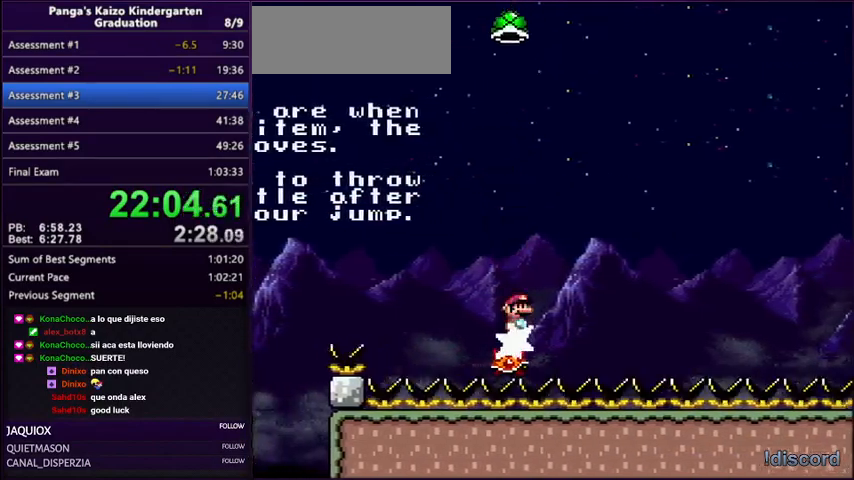
{"buttons": ["A", "Y"], "events": []}
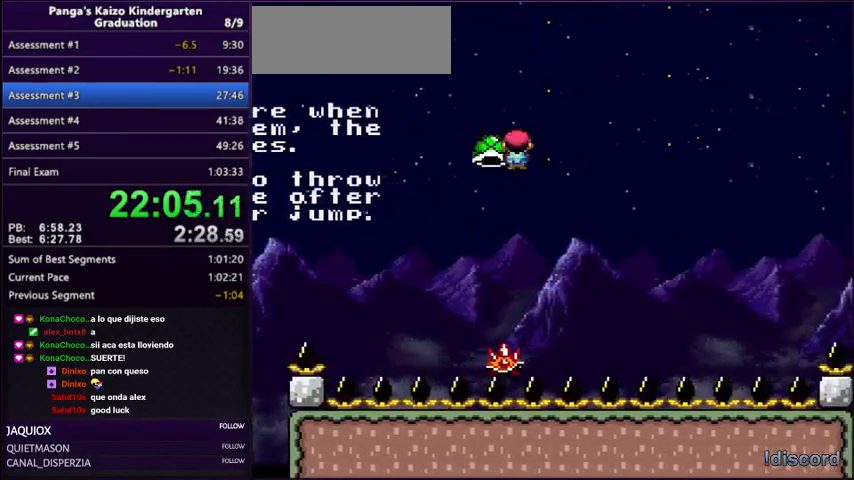
{"buttons": ["A", "Y", "DPAD_LEFT"], "events": [[233, "DPAD_UP", "down"], [367, "A", "up"], [467, "A", "down"], [500, "DPAD_LEFT", "down"], [500, "DPAD_UP", "up"]]}
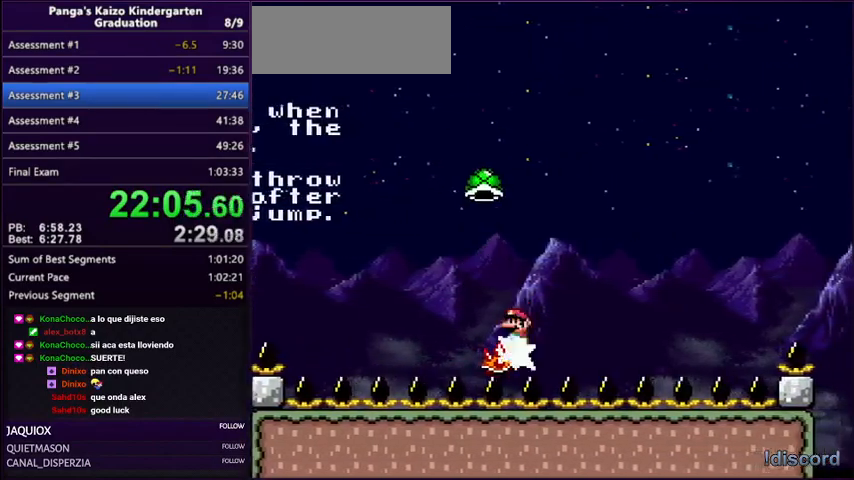
{"buttons": ["A", "Y", "DPAD_RIGHT"], "events": [[67, "DPAD_LEFT", "up"], [267, "A", "up"], [467, "DPAD_RIGHT", "down"], [501, "A", "down"]]}
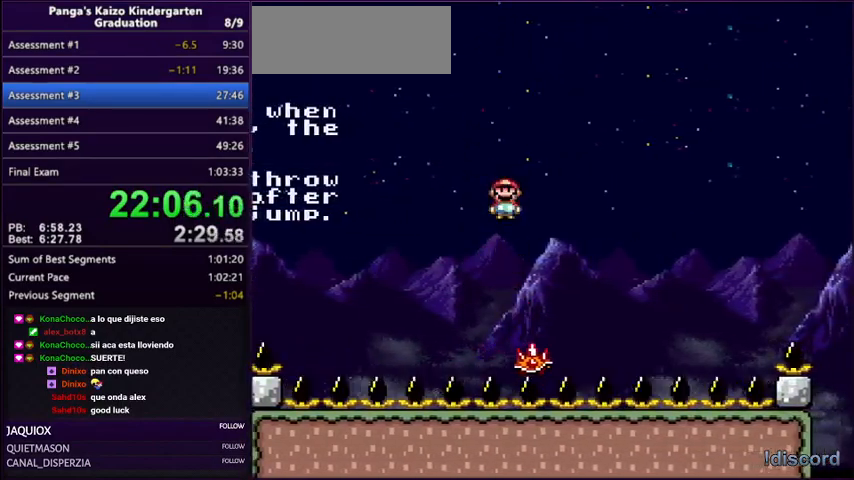
{"buttons": ["A", "Y", "DPAD_RIGHT"], "events": [[200, "DPAD_LEFT", "down"], [200, "DPAD_RIGHT", "up"], [333, "DPAD_UP", "down"], [367, "DPAD_UP", "up"], [433, "DPAD_LEFT", "up"], [467, "DPAD_RIGHT", "down"]]}
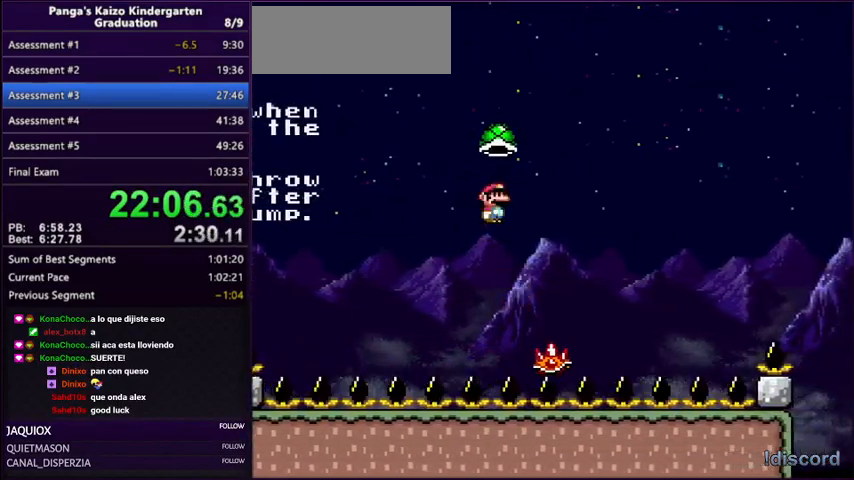
{"buttons": ["A", "Y", "DPAD_UP", "DPAD_RIGHT"], "events": [[34, "DPAD_UP", "down"], [134, "DPAD_UP", "up"], [167, "DPAD_RIGHT", "up"], [434, "DPAD_RIGHT", "down"], [434, "DPAD_UP", "down"]]}
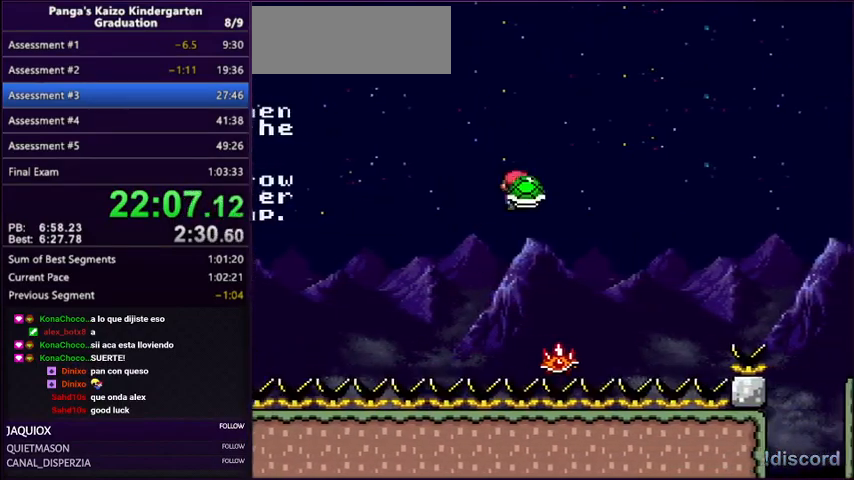
{"buttons": ["A", "Y", "DPAD_RIGHT"], "events": [[133, "A", "up"], [233, "A", "down"], [233, "DPAD_LEFT", "down"], [233, "DPAD_RIGHT", "up"], [400, "DPAD_UP", "up"], [433, "DPAD_LEFT", "up"], [433, "DPAD_RIGHT", "down"]]}
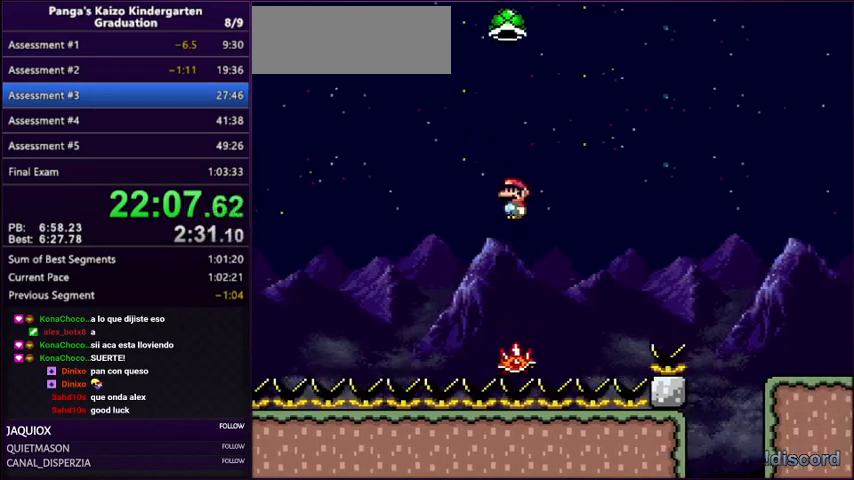
{"buttons": ["A", "Y", "DPAD_RIGHT"], "events": [[34, "A", "up"], [234, "DPAD_LEFT", "down"], [234, "DPAD_RIGHT", "up"], [267, "A", "down"], [401, "DPAD_LEFT", "up"], [434, "DPAD_RIGHT", "down"]]}
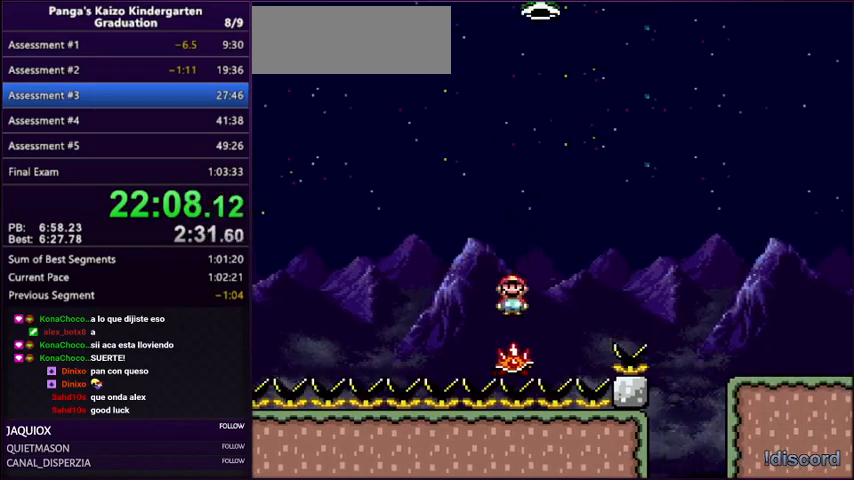
{"buttons": ["A", "Y", "DPAD_UP", "DPAD_RIGHT"], "events": [[200, "DPAD_UP", "down"]]}
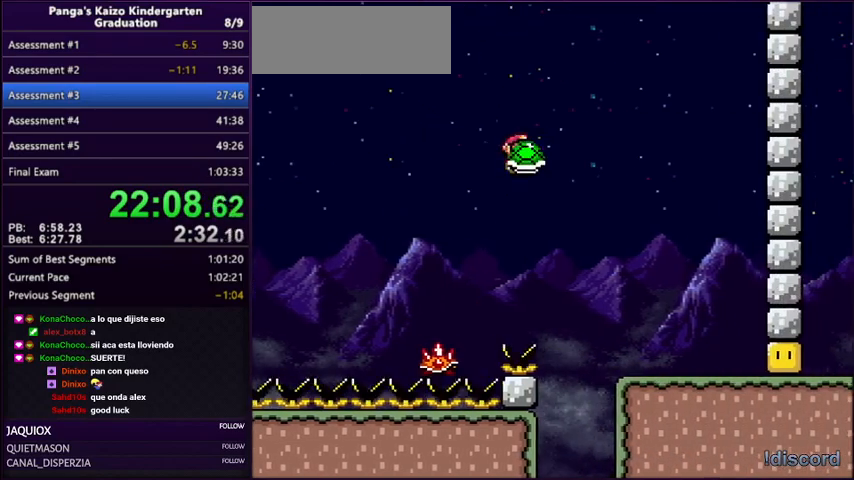
{"buttons": ["Y", "DPAD_RIGHT"], "events": [[234, "A", "up"], [234, "DPAD_UP", "up"]]}
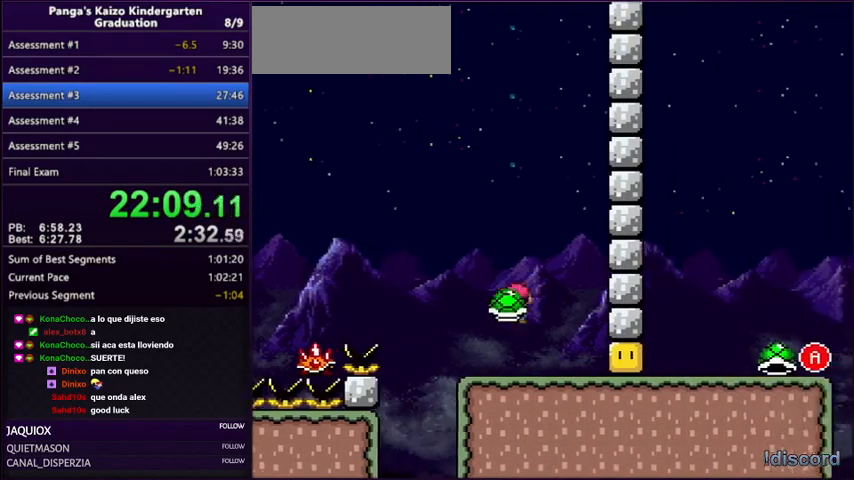
{"buttons": ["Y", "DPAD_RIGHT"], "events": [[33, "DPAD_LEFT", "down"], [33, "DPAD_RIGHT", "up"], [233, "DPAD_LEFT", "up"], [267, "DPAD_RIGHT", "down"]]}